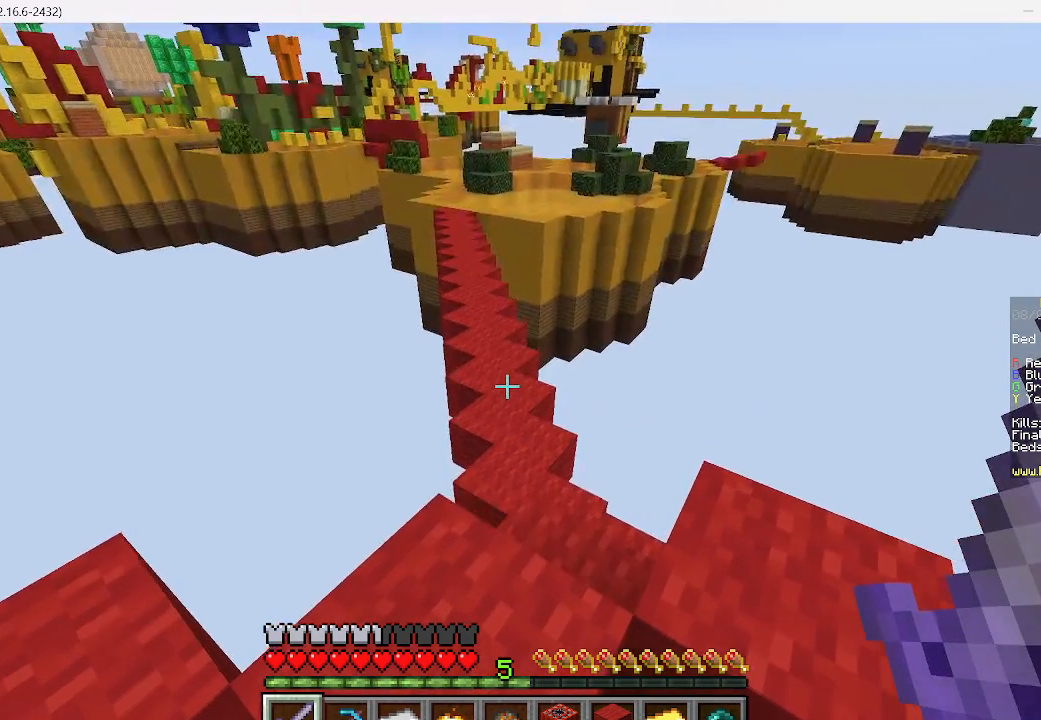
Gameplay with keyboard and mouse; each line is a JSON object with the keys and mouse buttons held at the frame after it. "events" lists presses ("down") and releases ("up") of "a", "d", "s", "w", "mouse_left" and "mouse_right" between this image and that frame as [ms after this image, input, new state], when the widget could be followed in between. "mouse_left", "mouse_right" = the "left", "right" buttons of the "mouse" list. No other keys are recorded. Fast repeated clicks can show as one long hold. Mouse movement is not recorded.
{"keys": ["w"], "mouse": [], "events": [[45, "w", "down"]]}
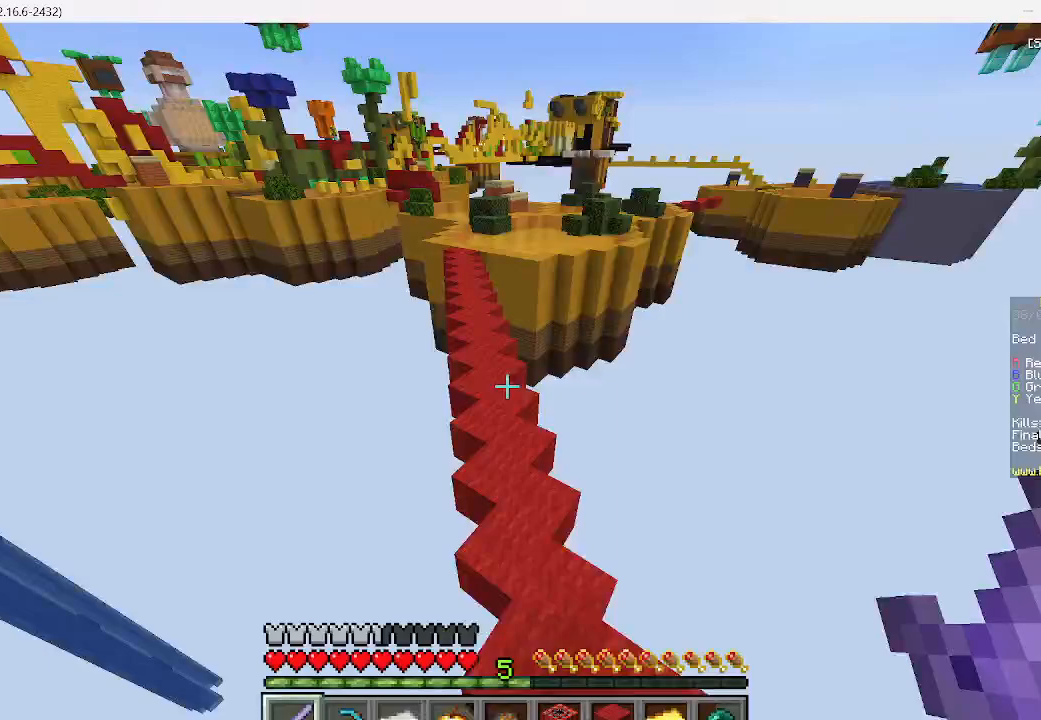
{"keys": ["w"], "mouse": [], "events": []}
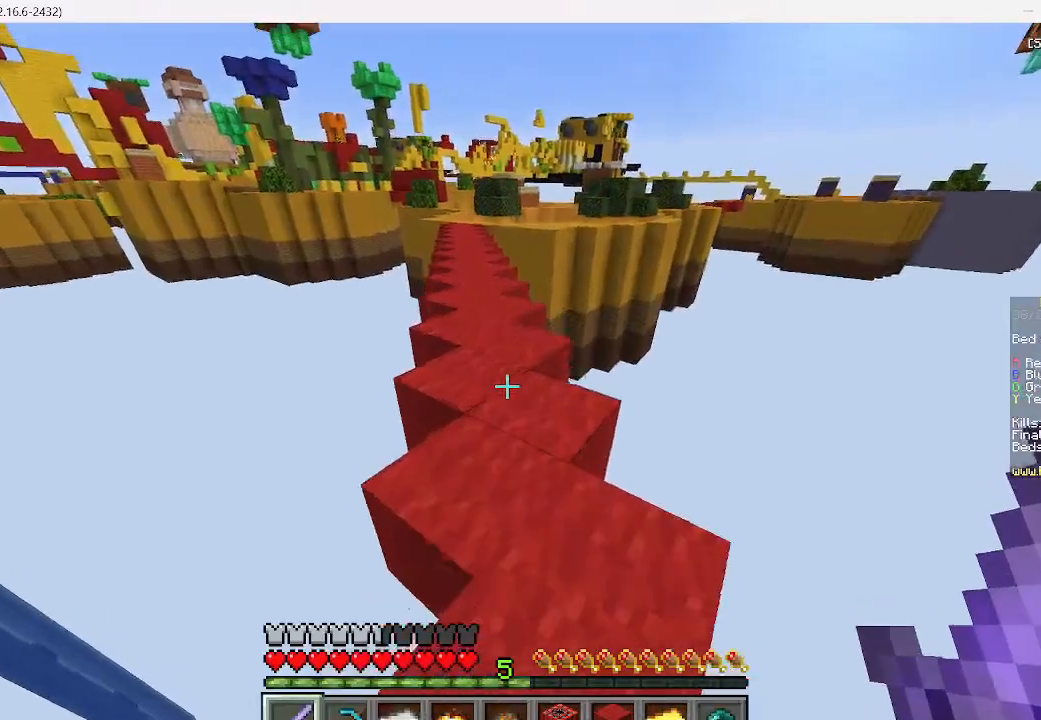
{"keys": ["w"], "mouse": [], "events": []}
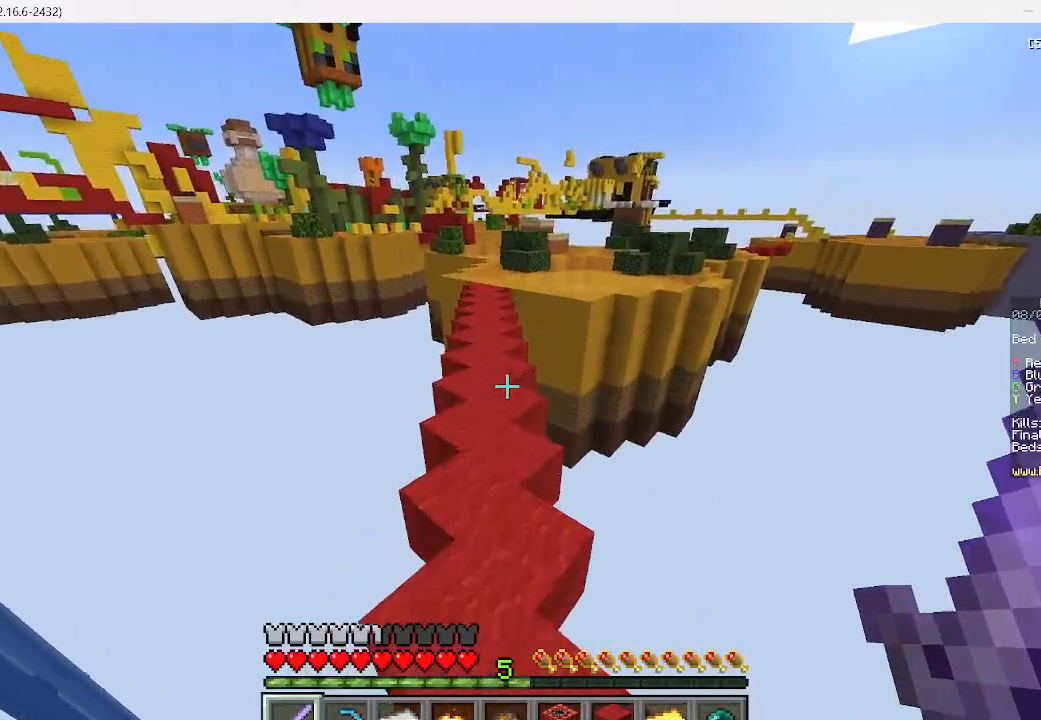
{"keys": ["w"], "mouse": [], "events": []}
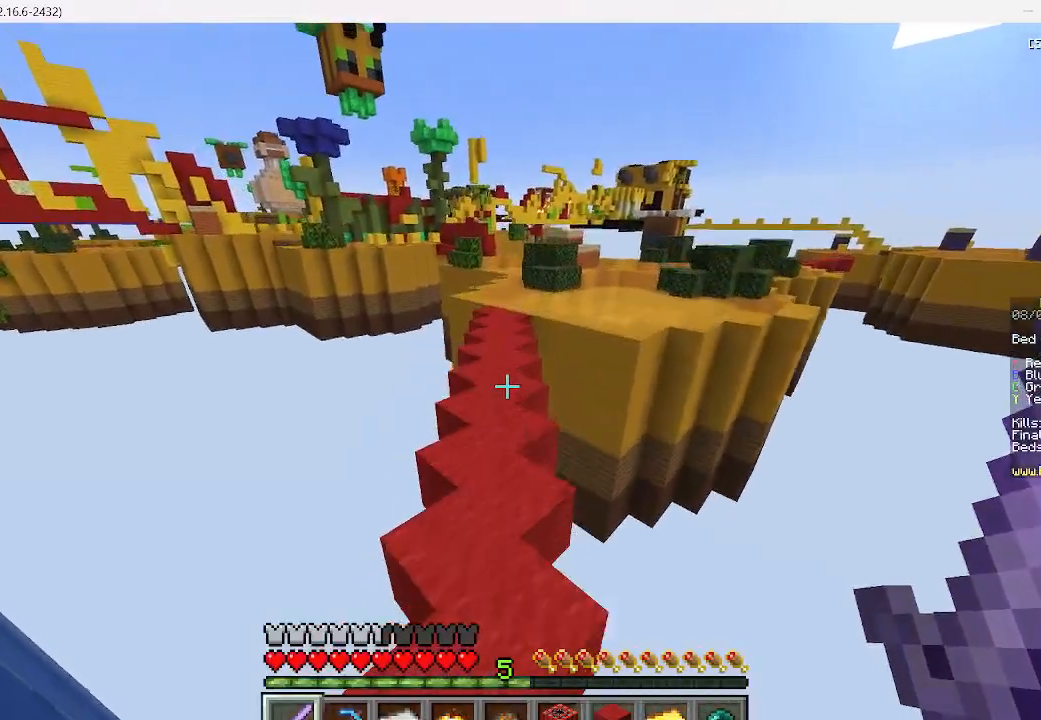
{"keys": ["w"], "mouse": [], "events": []}
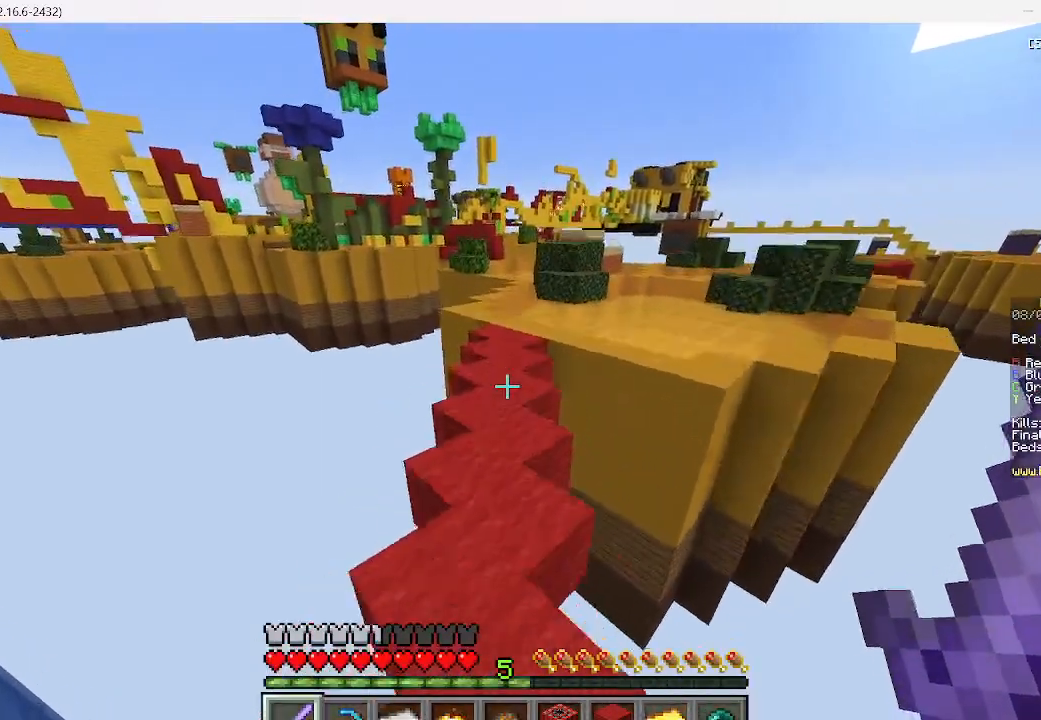
{"keys": ["w"], "mouse": [], "events": []}
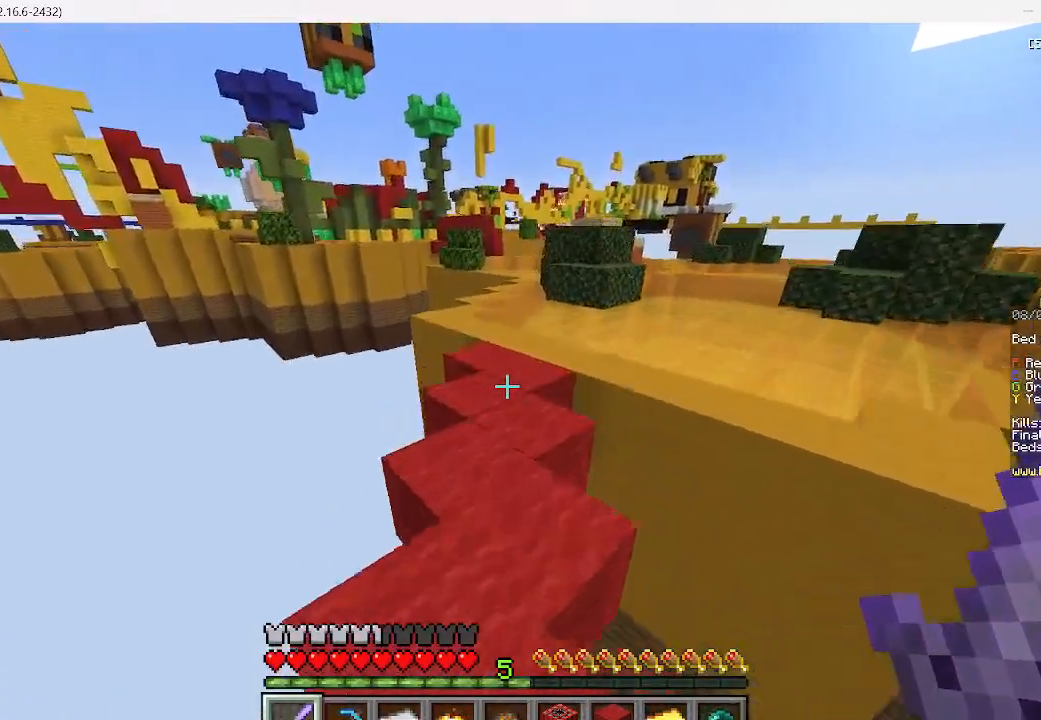
{"keys": ["w"], "mouse": [], "events": []}
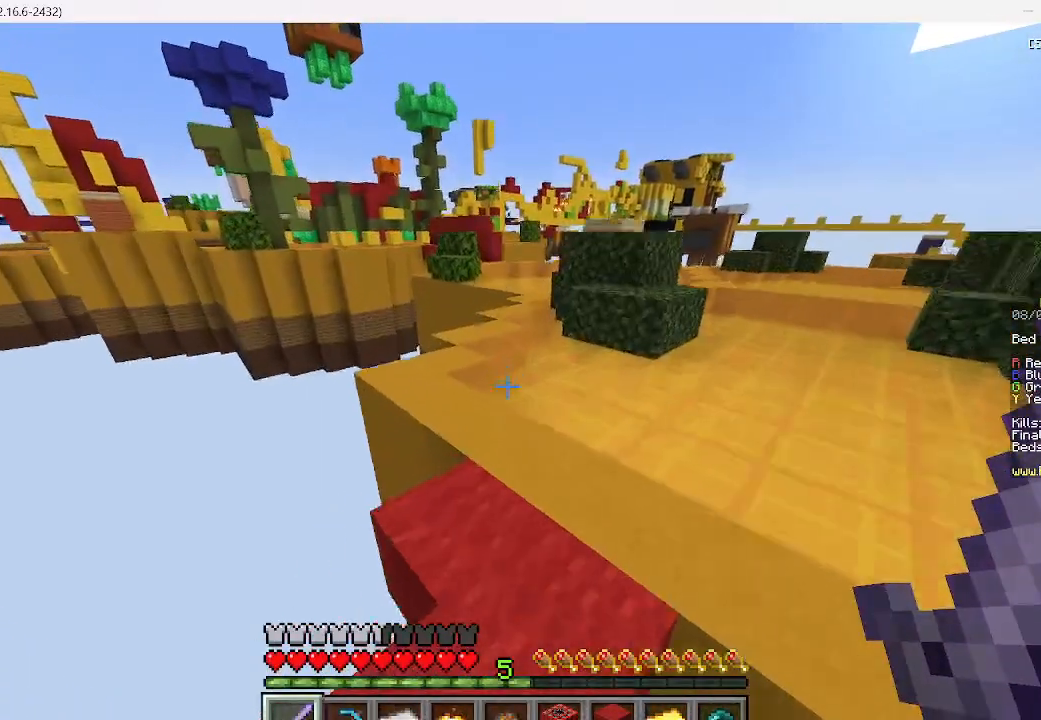
{"keys": ["d", "w"], "mouse": [], "events": [[111, "d", "down"]]}
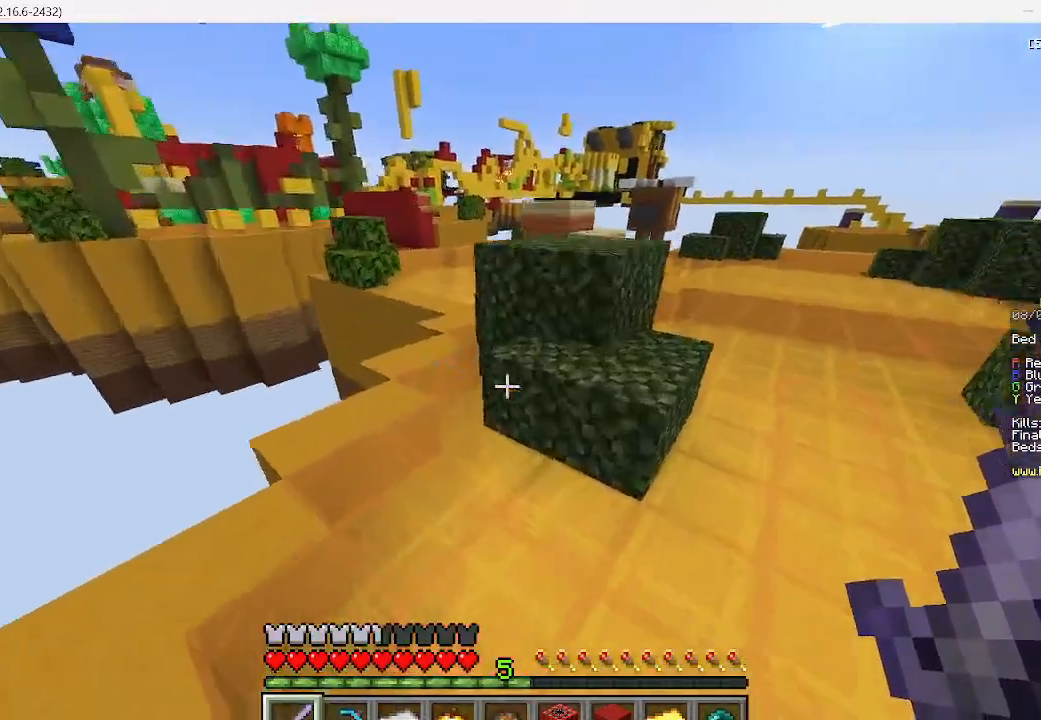
{"keys": ["d", "w"], "mouse": [], "events": []}
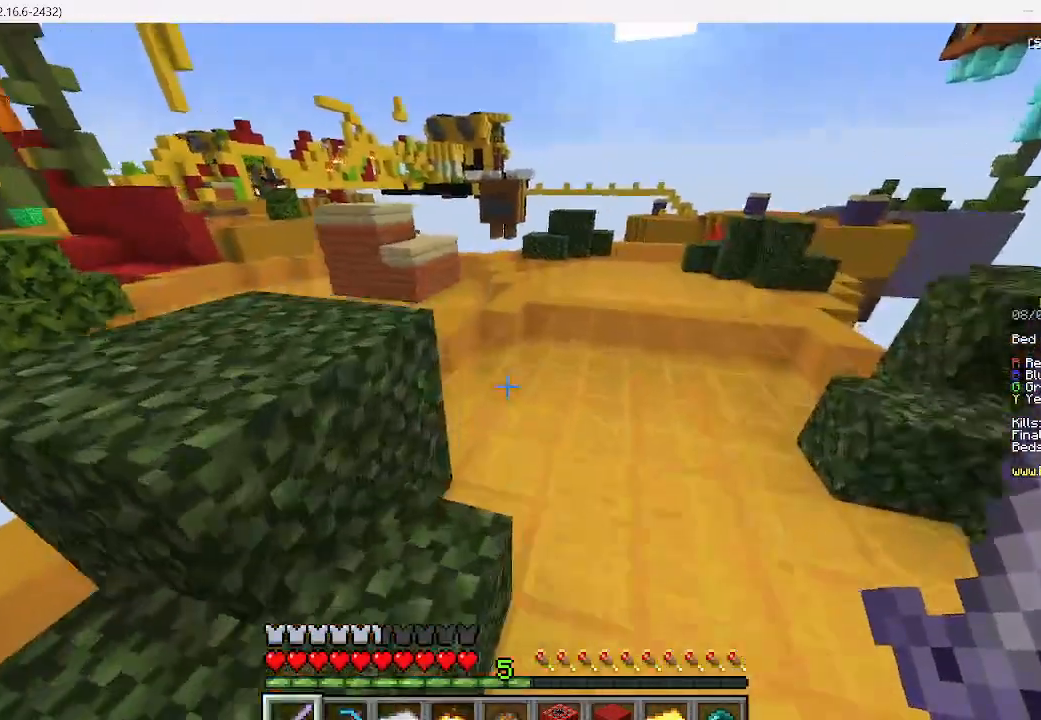
{"keys": ["d", "w"], "mouse": [], "events": []}
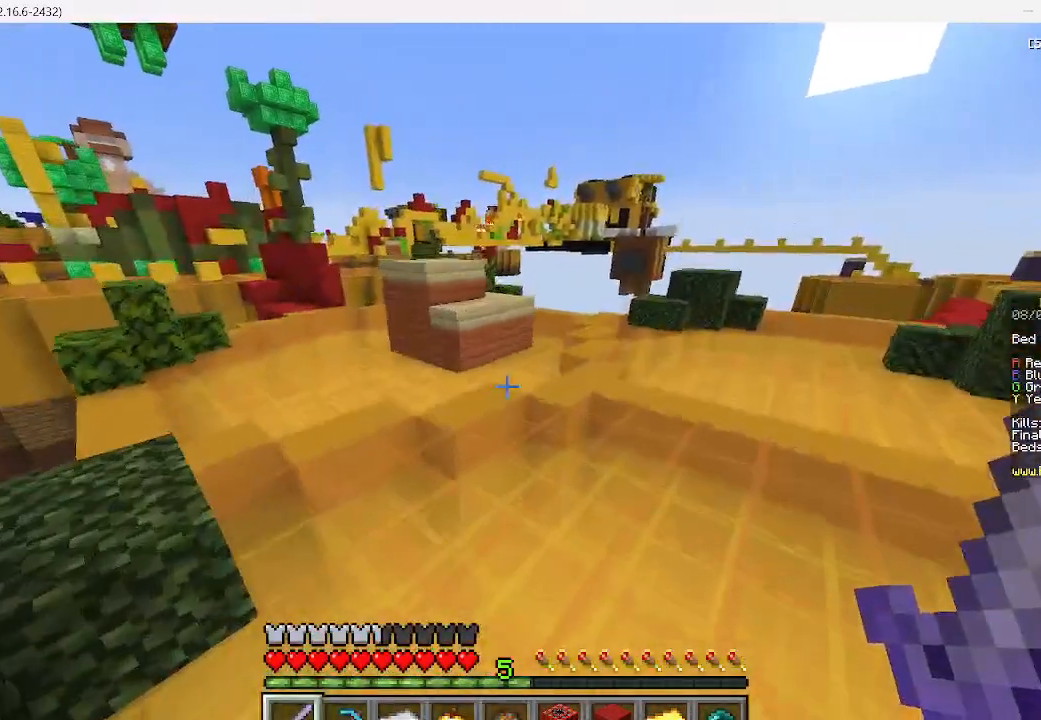
{"keys": ["d", "w"], "mouse": [], "events": []}
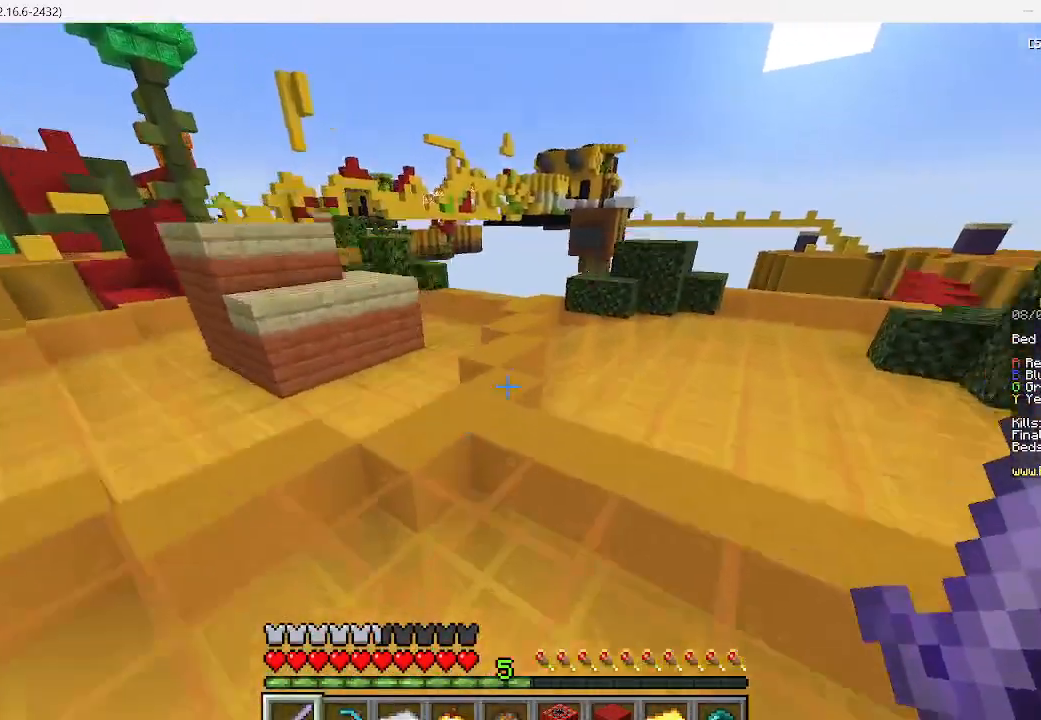
{"keys": ["d", "w"], "mouse": [], "events": []}
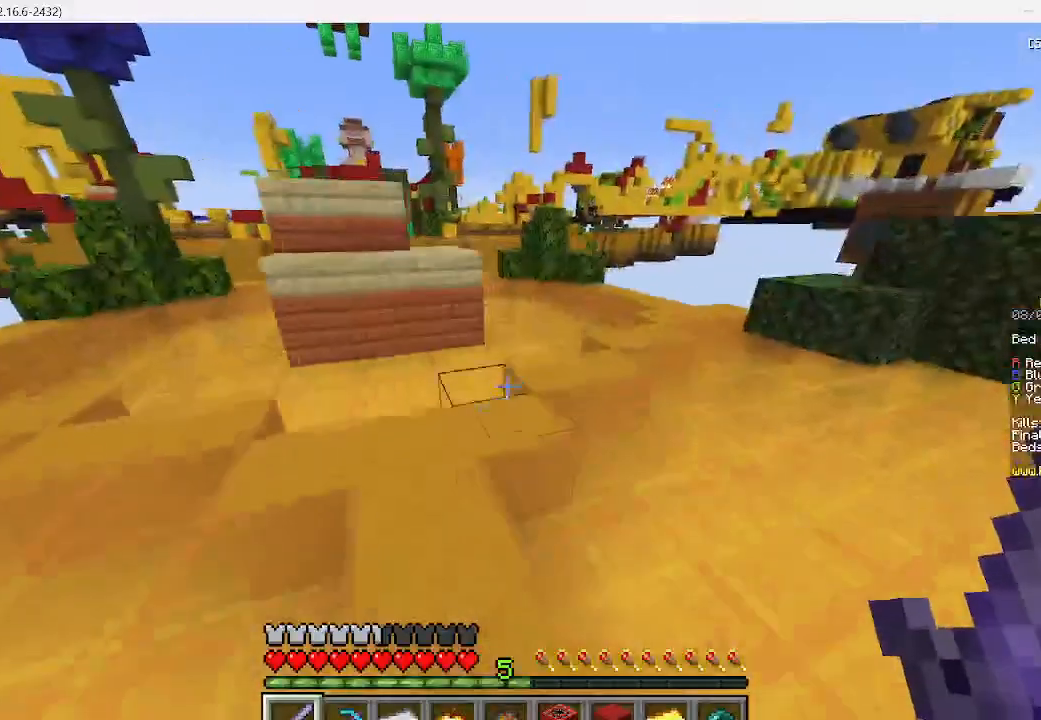
{"keys": ["d", "w"], "mouse": [], "events": []}
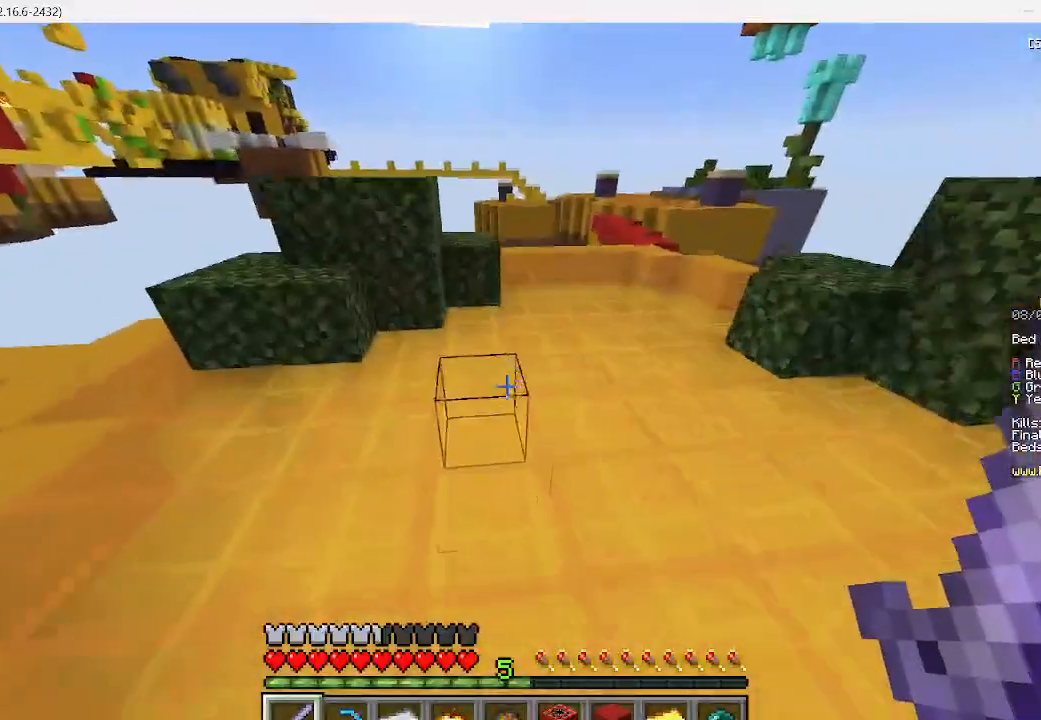
{"keys": ["d", "w"], "mouse": [], "events": []}
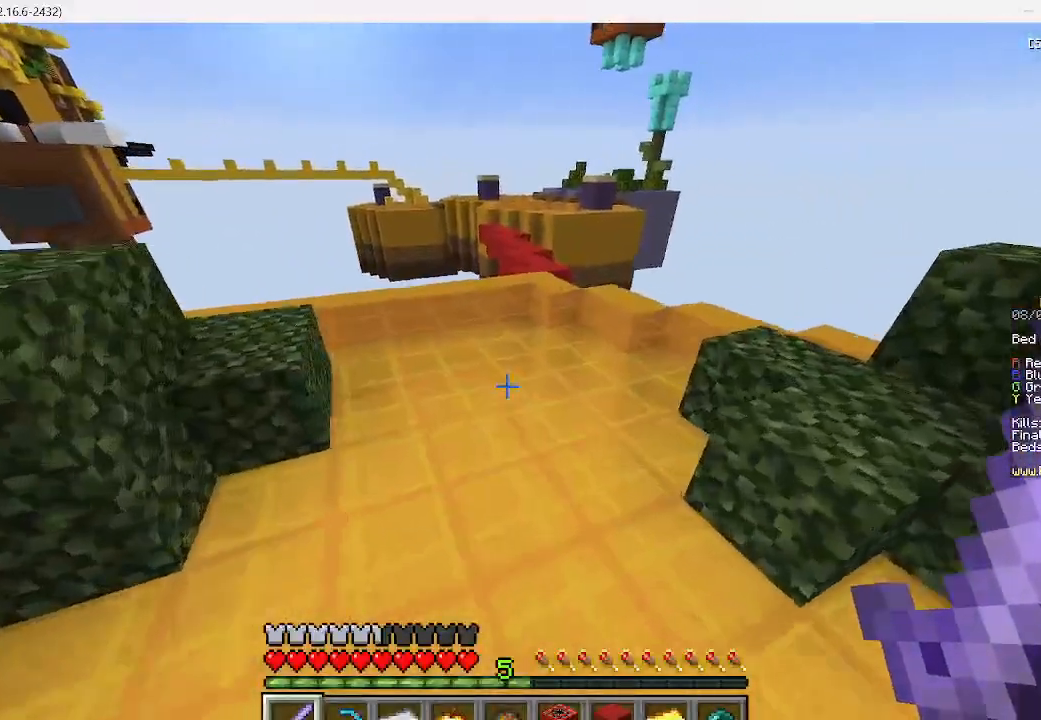
{"keys": ["w"], "mouse": [], "events": [[289, "d", "up"]]}
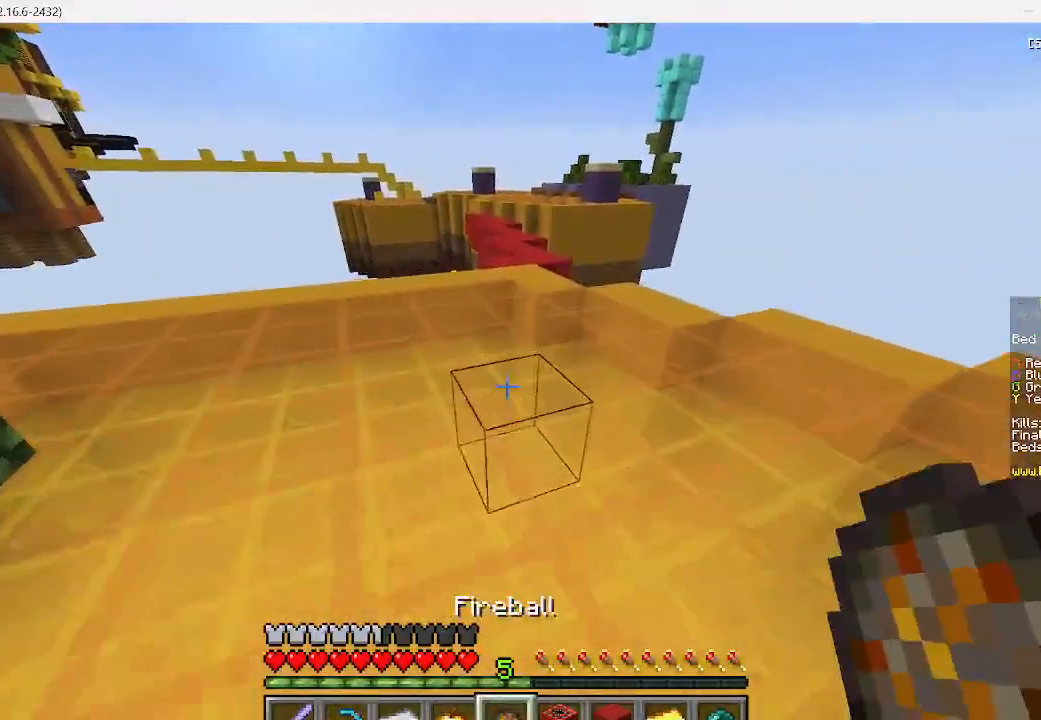
{"keys": ["d", "w"], "mouse": [], "events": [[422, "d", "down"]]}
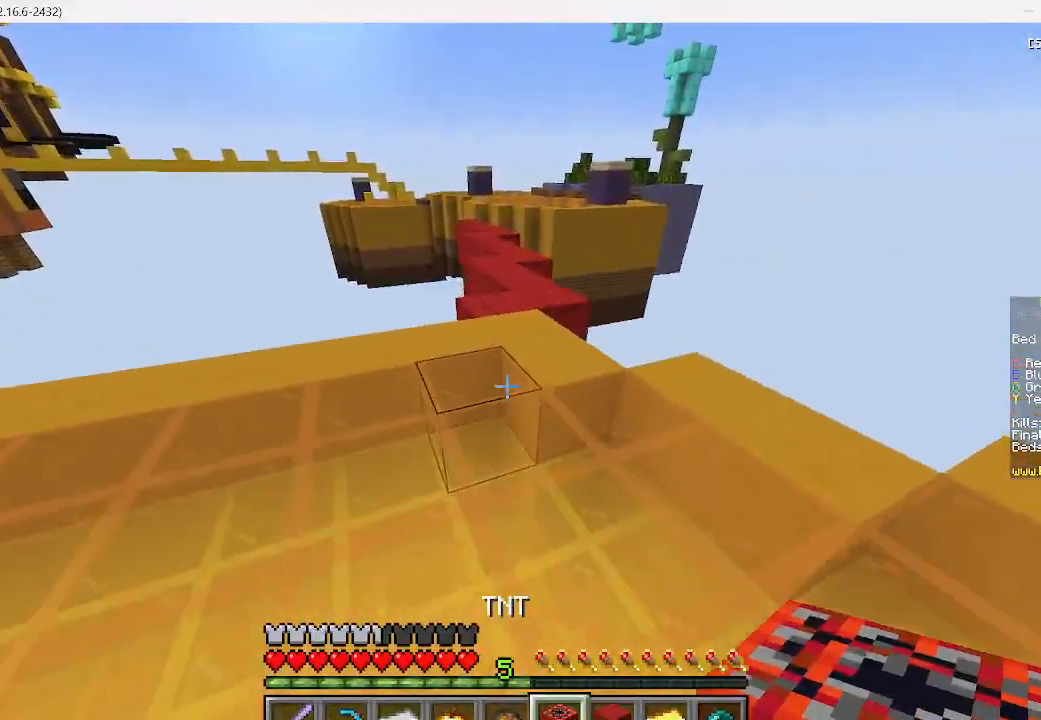
{"keys": ["w"], "mouse": [], "events": [[89, "d", "up"]]}
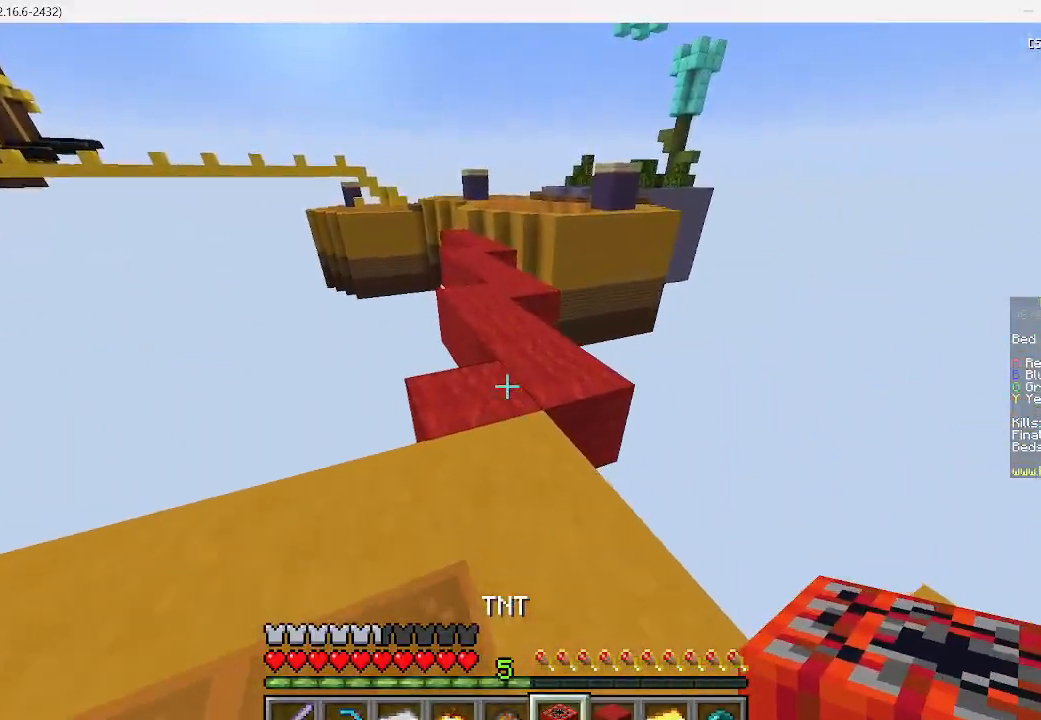
{"keys": [], "mouse": [], "events": [[289, "w", "up"]]}
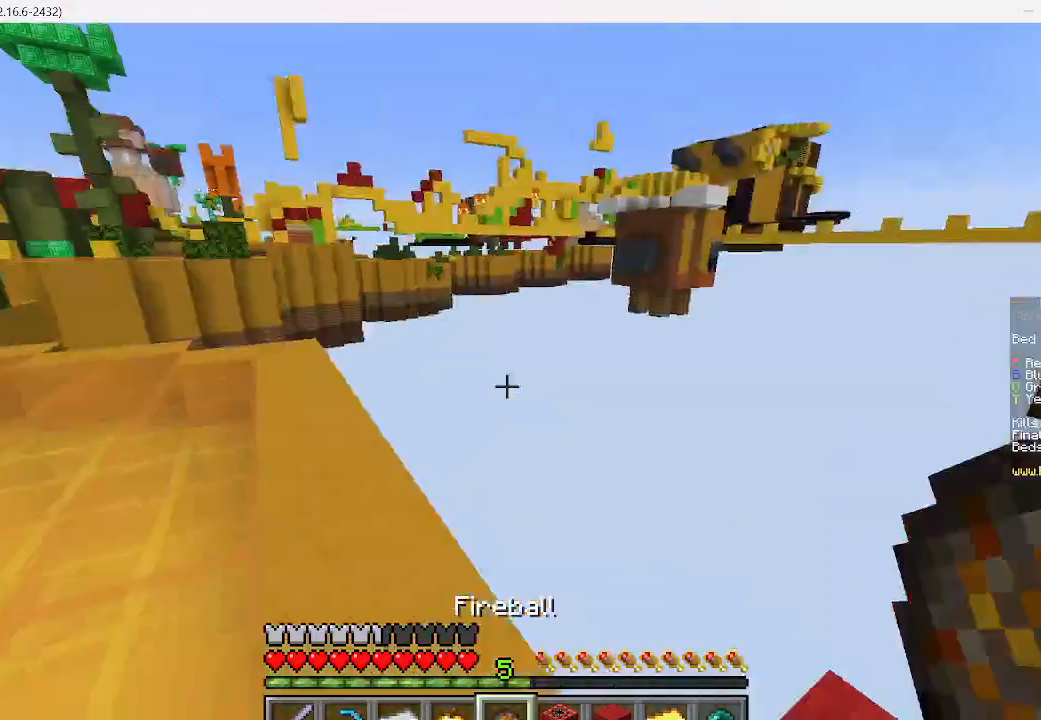
{"keys": [], "mouse": [], "events": []}
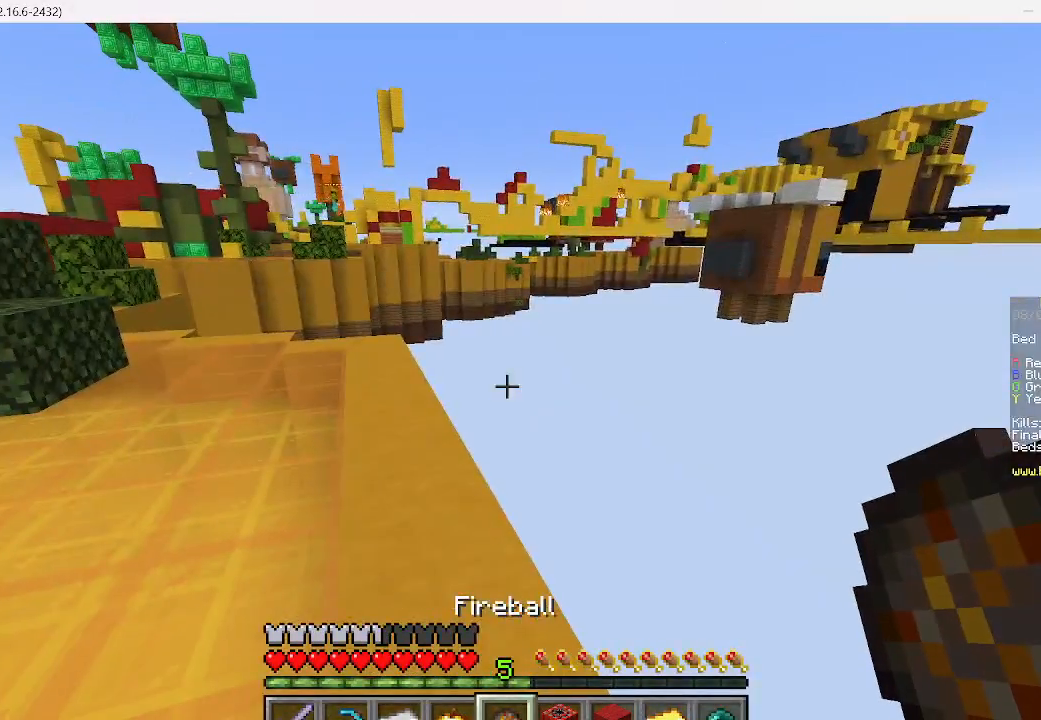
{"keys": [], "mouse": [], "events": []}
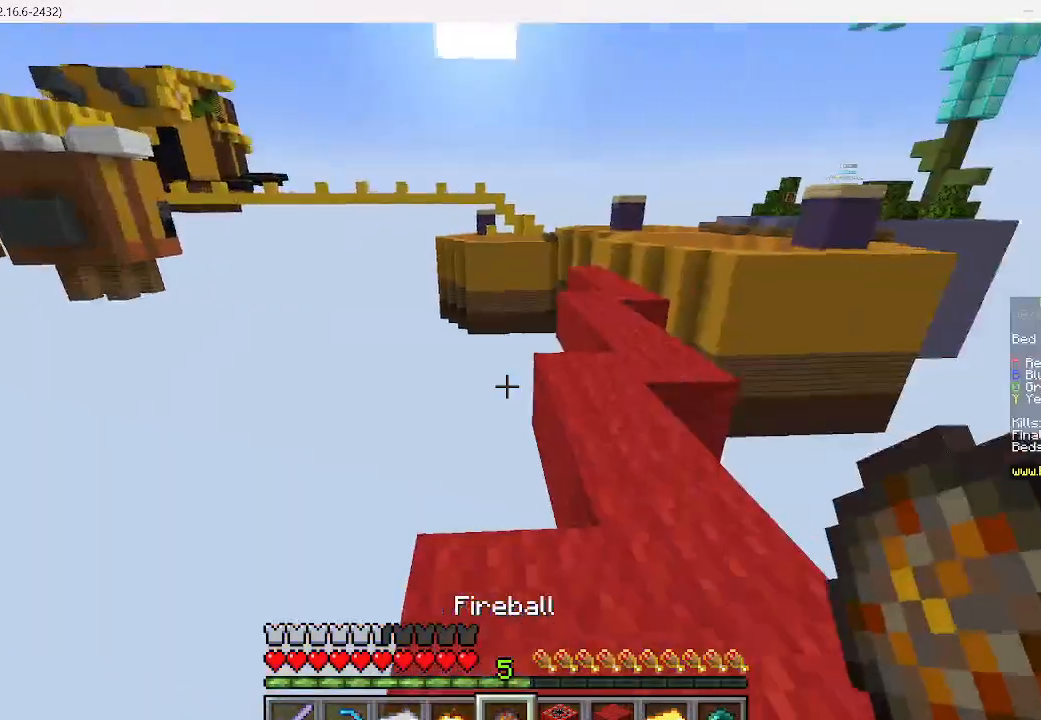
{"keys": [], "mouse": [], "events": []}
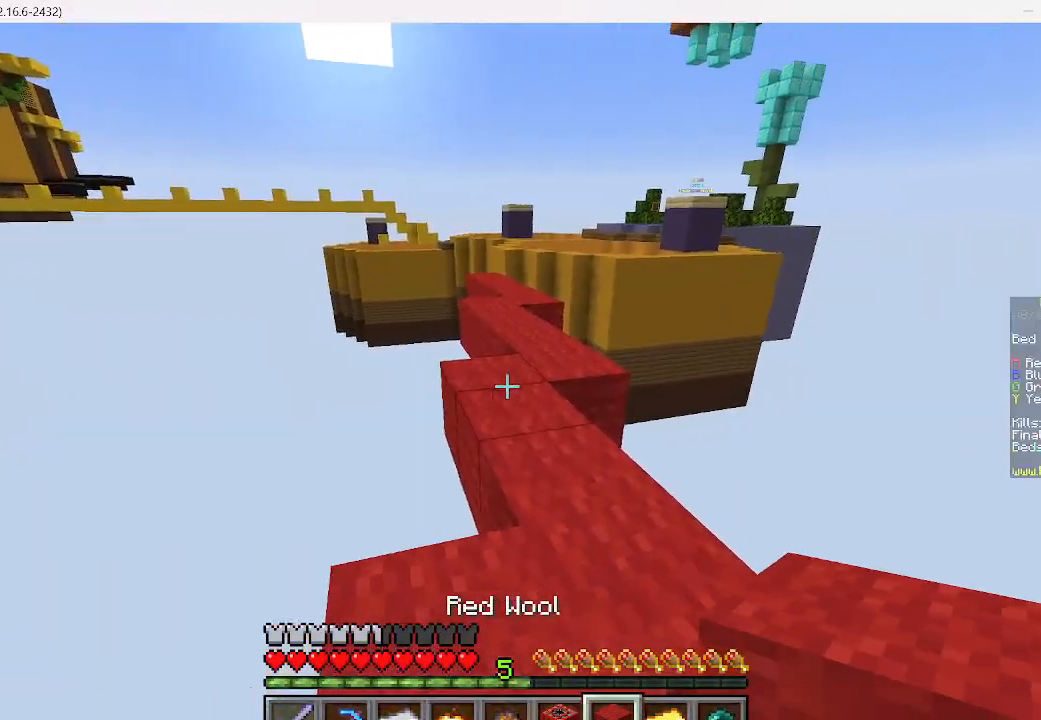
{"keys": ["w"], "mouse": [], "events": [[111, "w", "down"], [200, "w", "up"], [267, "w", "down"]]}
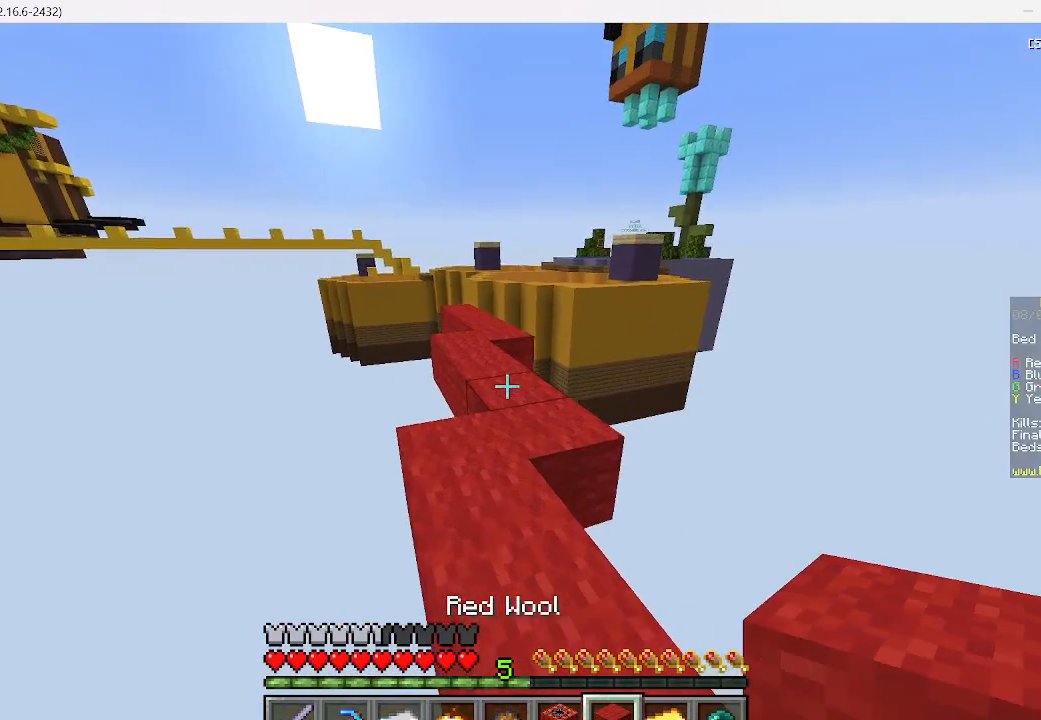
{"keys": ["w"], "mouse": [], "events": []}
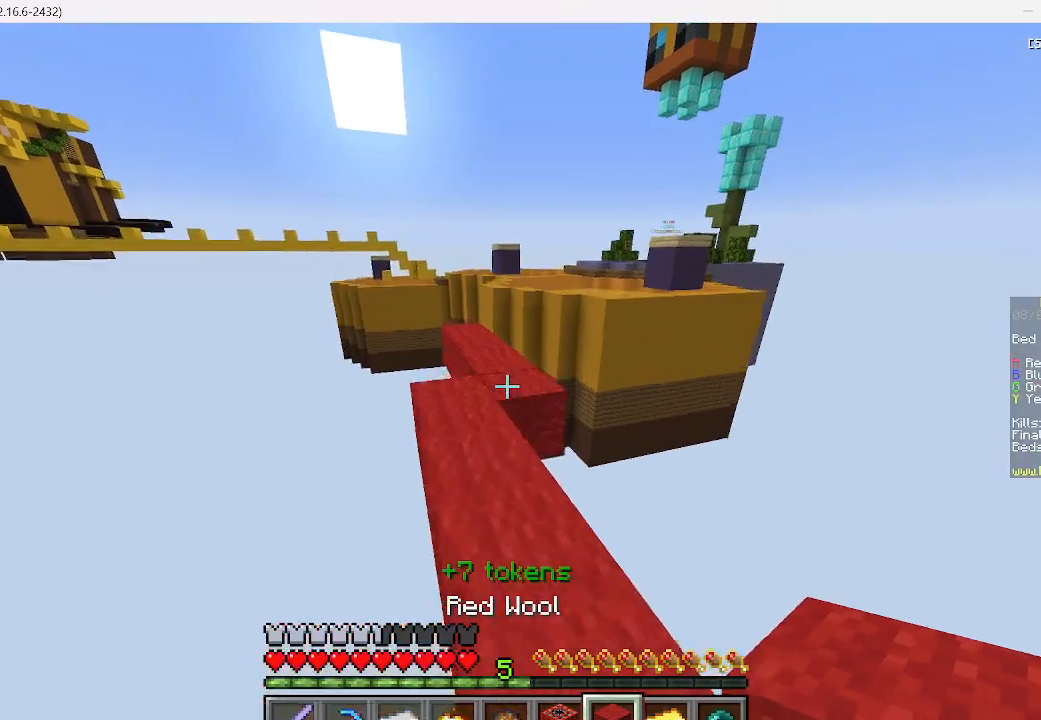
{"keys": ["w"], "mouse": [], "events": []}
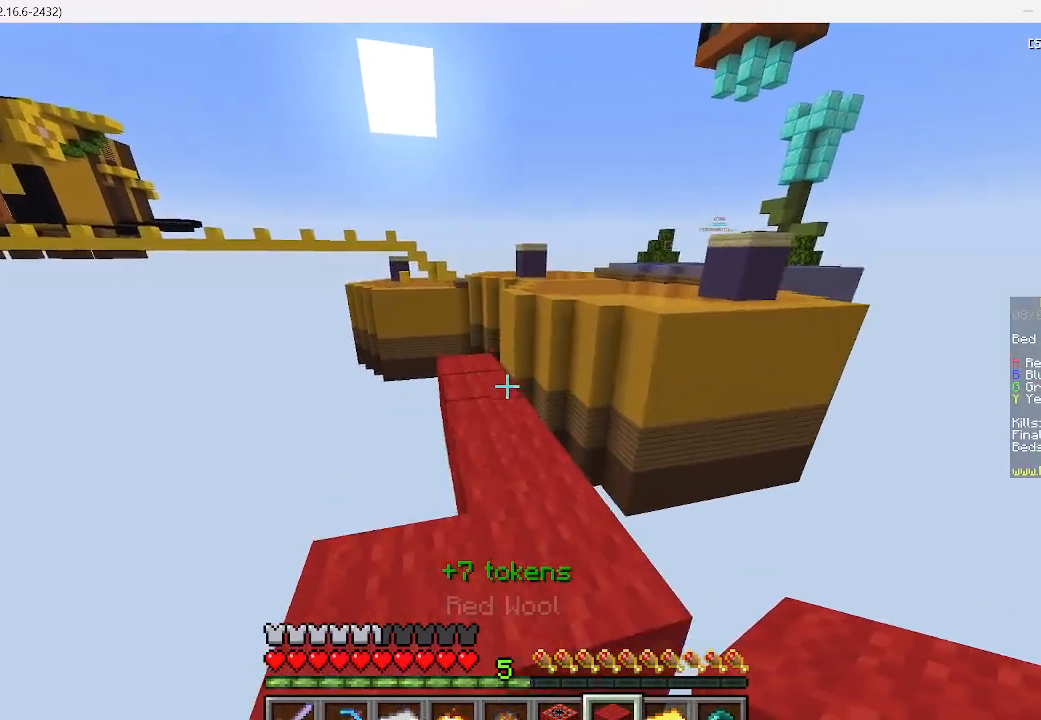
{"keys": ["w"], "mouse": [], "events": []}